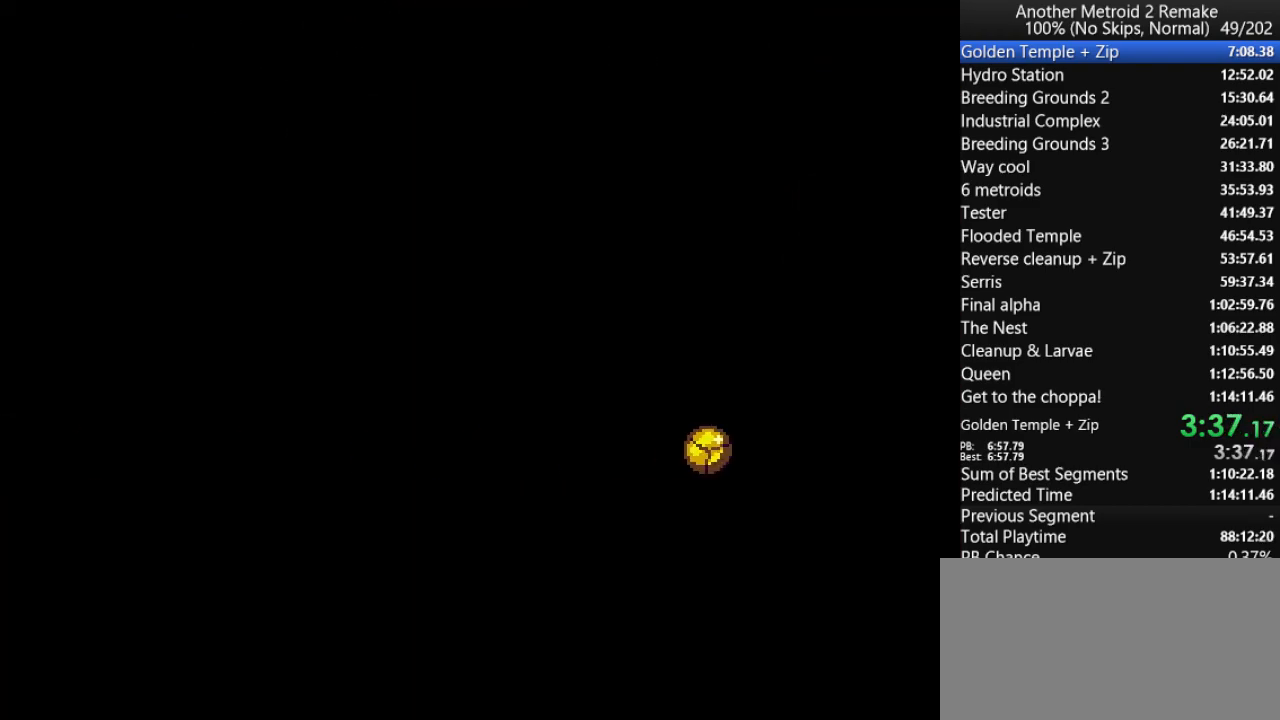
Gameplay with keyboard; each line is a JSON object with the keys held at the frame after it. "events" lists presses ("down") and releases ("up") of "aim", "aimlock", "down", "fire", "hold", "jump", "left", "morph", "return", "right", "toggle" and "up" between this image and that frame as [ms after this image, input, new state], when the widget could be followed in between. No other keys are recorded. Mouse input is not recorded. Key names are as the overlay labels them; some are game actions (e.g. jump) rather than physical keys.
{"keys": ["left"], "events": [[117, "hold", "down"], [450, "hold", "up"]]}
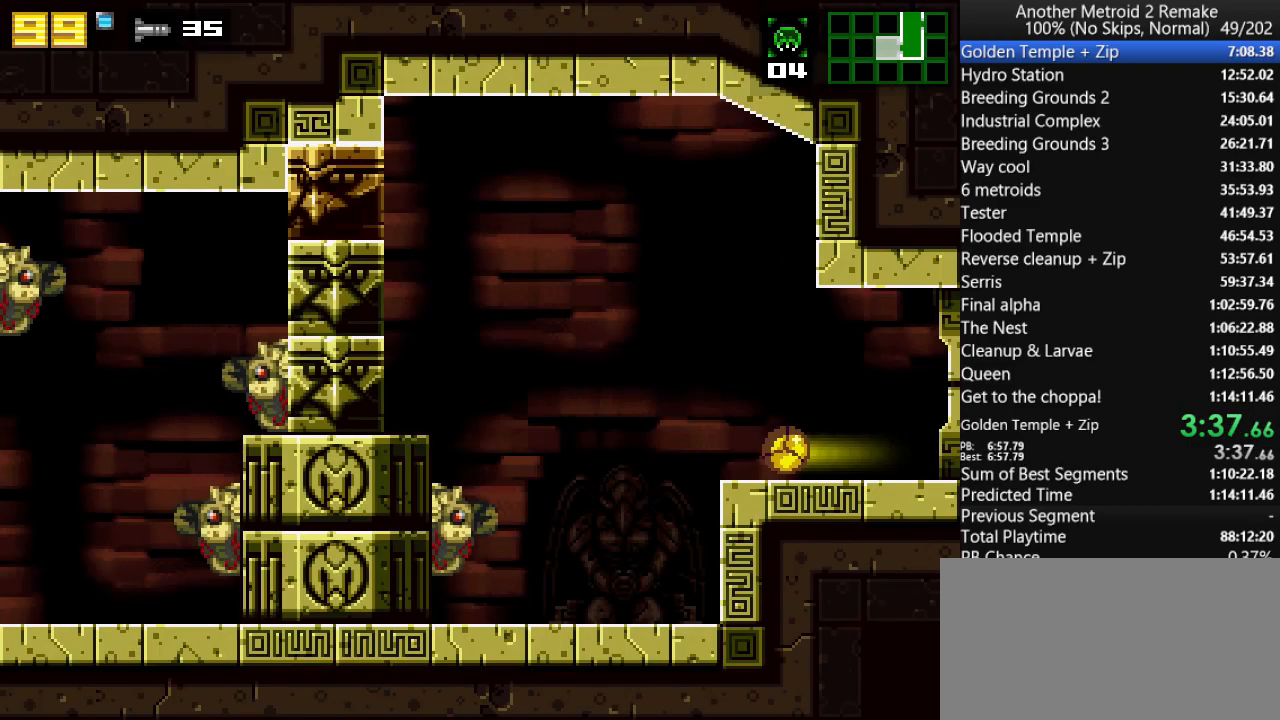
{"keys": ["fire", "jump", "left"], "events": [[100, "up", "down"], [167, "jump", "down"], [267, "up", "up"], [433, "fire", "down"]]}
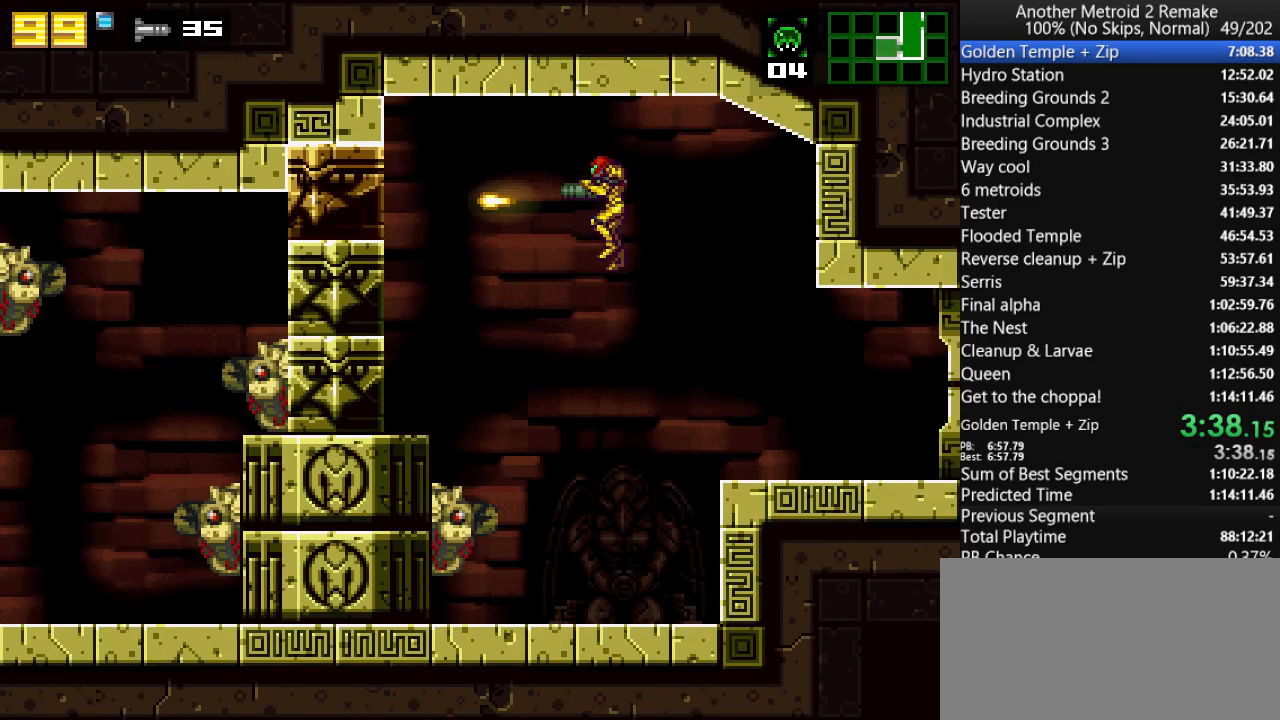
{"keys": ["jump", "left"], "events": [[100, "fire", "up"], [100, "jump", "up"], [167, "jump", "down"], [300, "jump", "up"], [467, "jump", "down"]]}
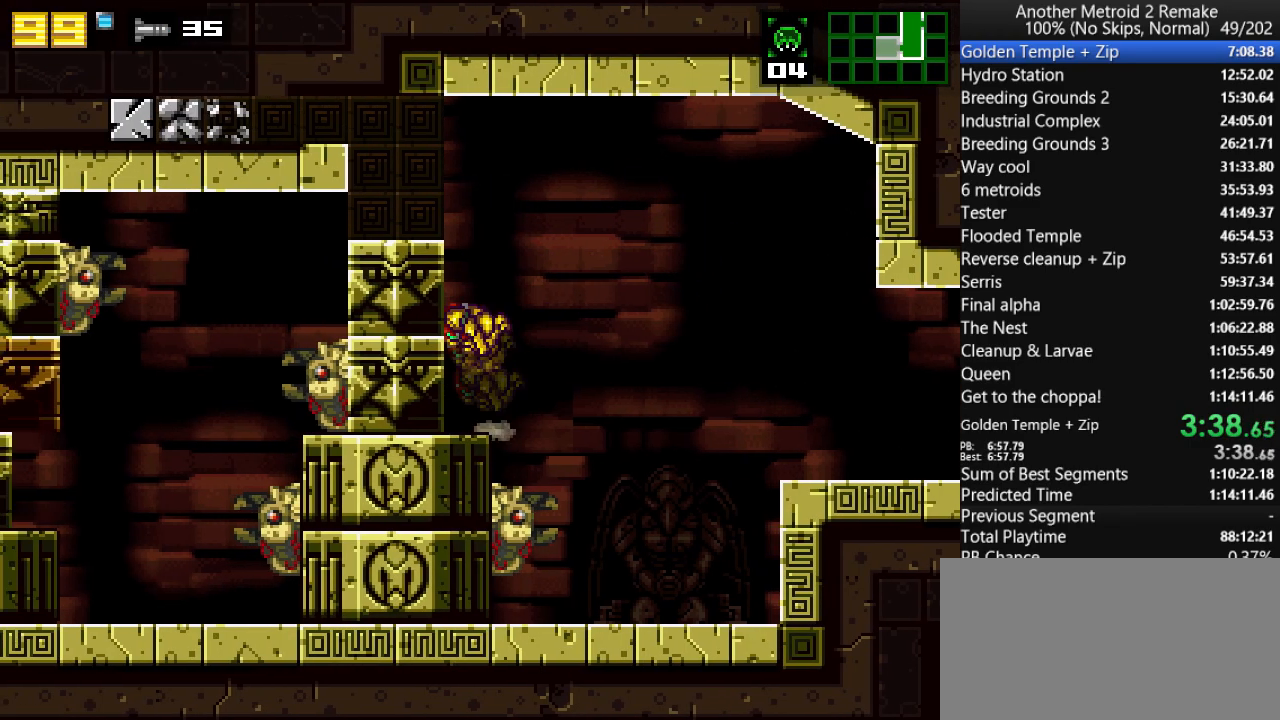
{"keys": ["left"], "events": [[283, "jump", "up"]]}
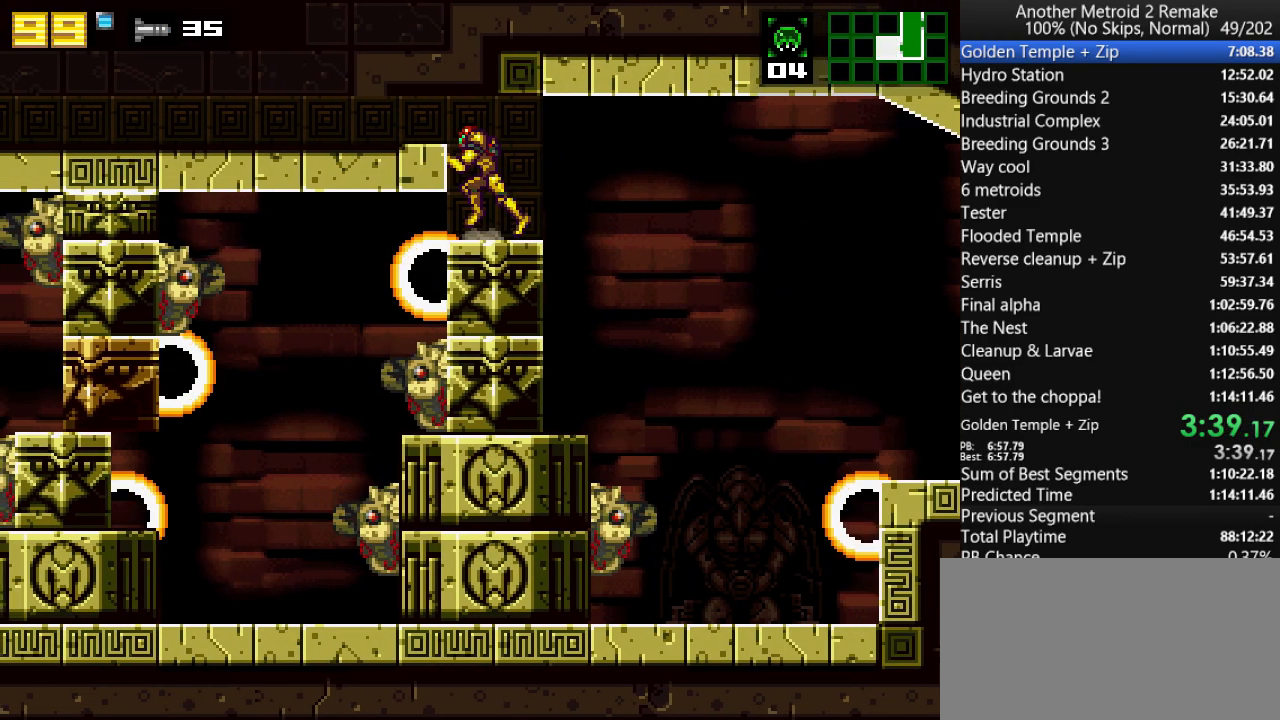
{"keys": ["left"], "events": [[83, "jump", "down"], [150, "jump", "up"]]}
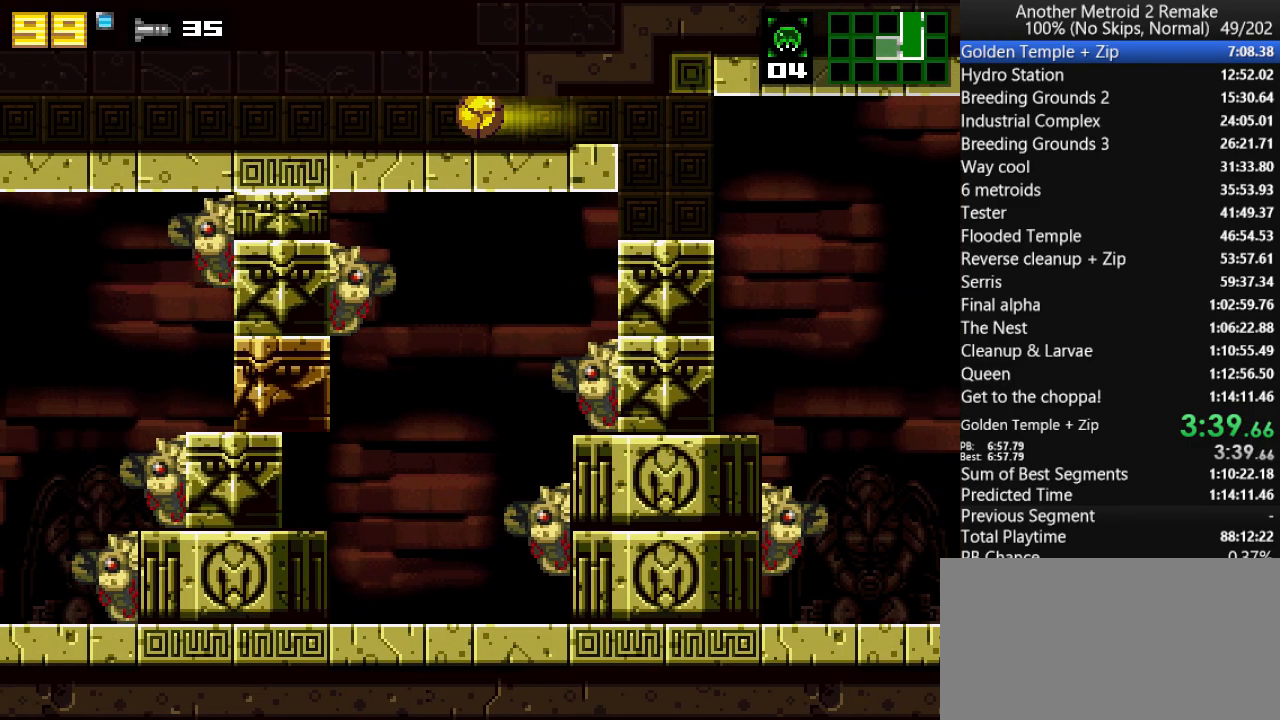
{"keys": ["left"], "events": [[83, "fire", "down"], [117, "fire", "up"], [183, "fire", "down"], [250, "fire", "up"], [317, "fire", "down"], [433, "fire", "up"]]}
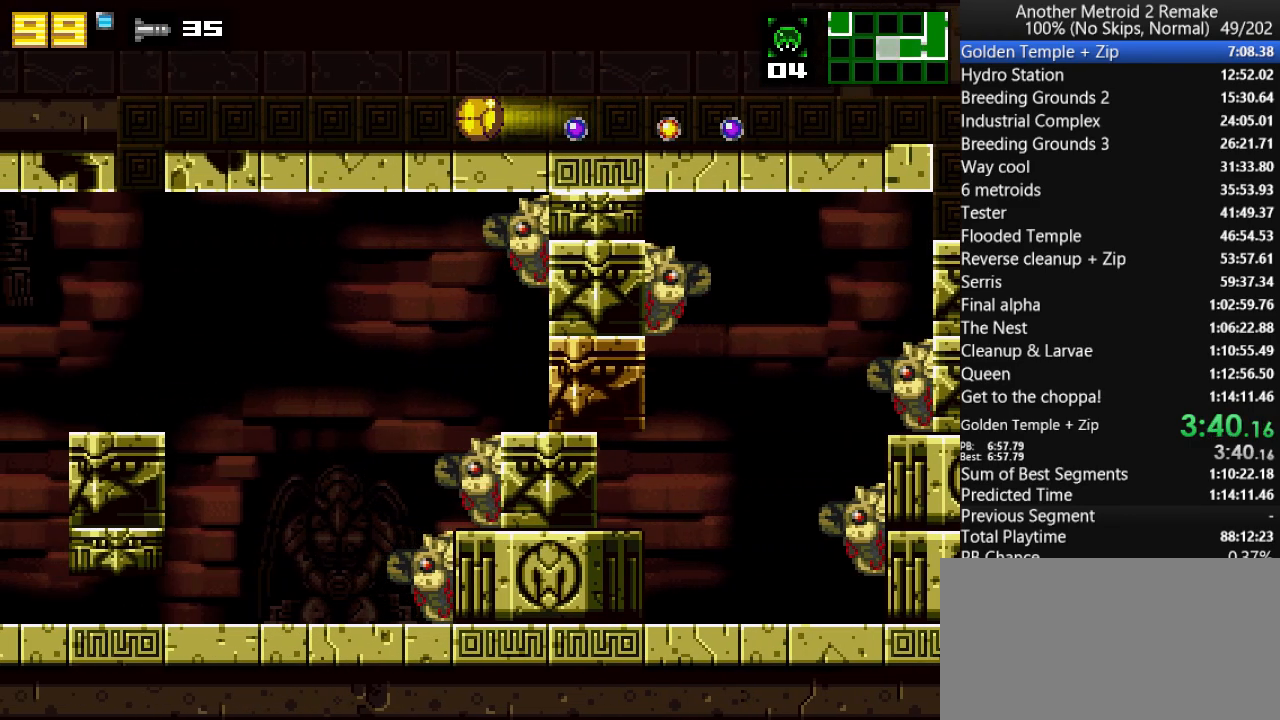
{"keys": ["left"], "events": [[167, "toggle", "down"], [300, "toggle", "up"]]}
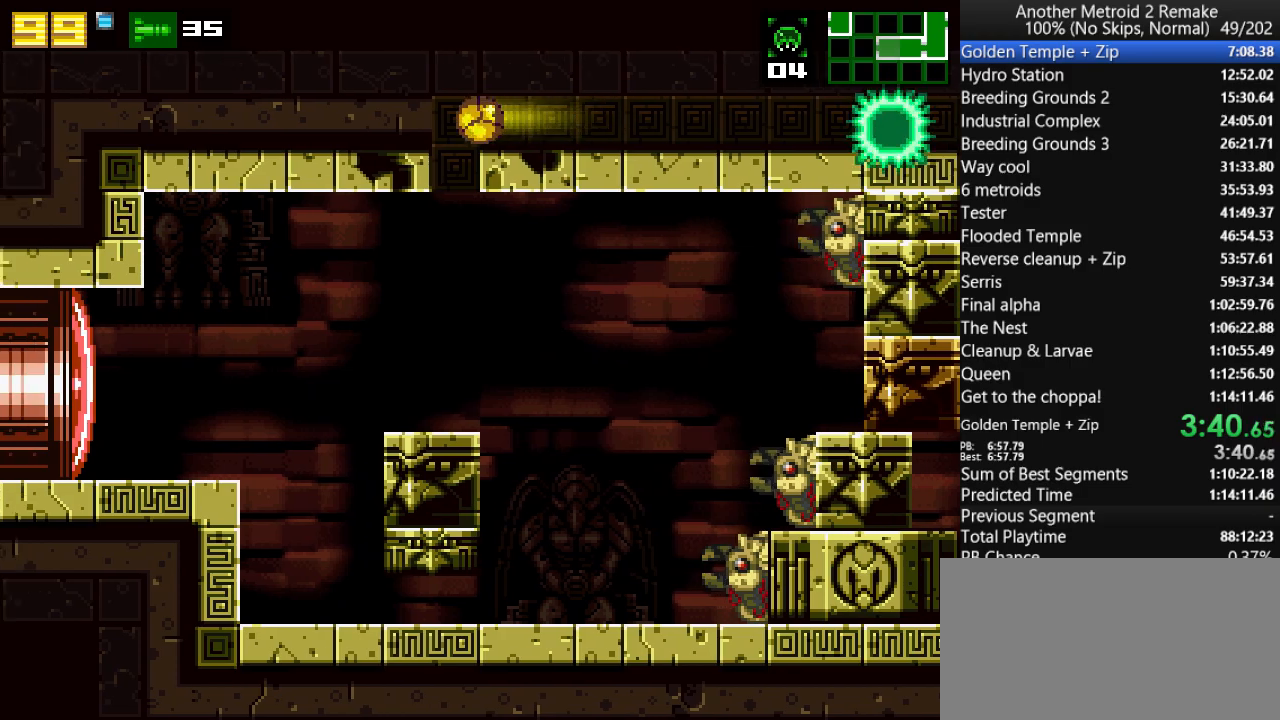
{"keys": ["jump", "left", "up"], "events": [[417, "up", "down"], [450, "jump", "down"]]}
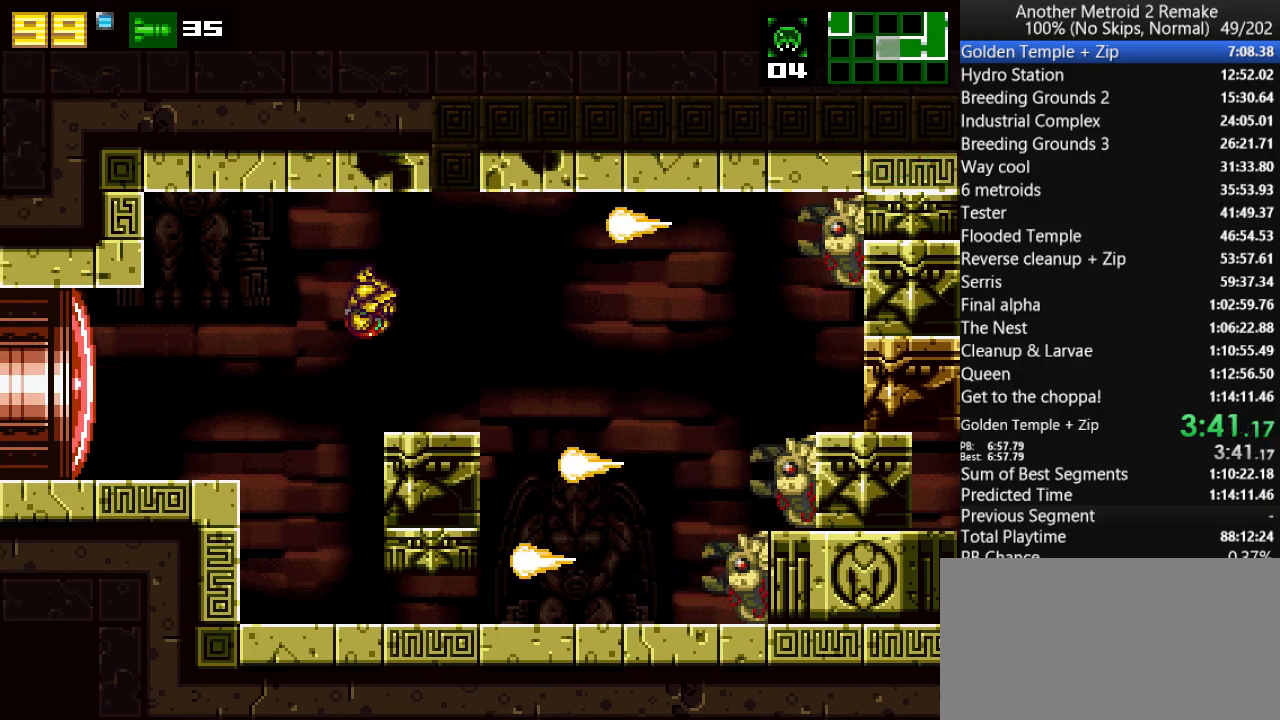
{"keys": ["left"], "events": [[117, "jump", "up"], [117, "up", "up"], [217, "fire", "down"], [283, "fire", "up"], [283, "morph", "down"], [350, "hold", "down"], [450, "morph", "up"], [483, "hold", "up"]]}
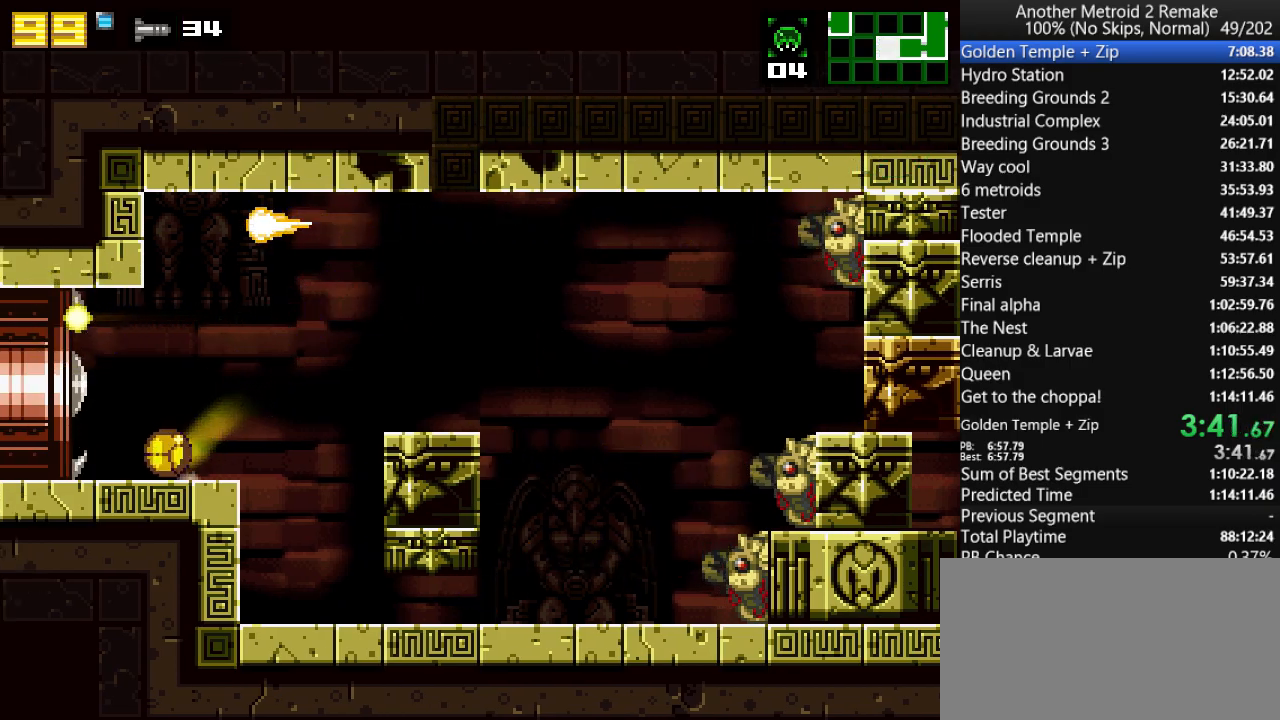
{"keys": ["fire", "left"], "events": [[467, "fire", "down"]]}
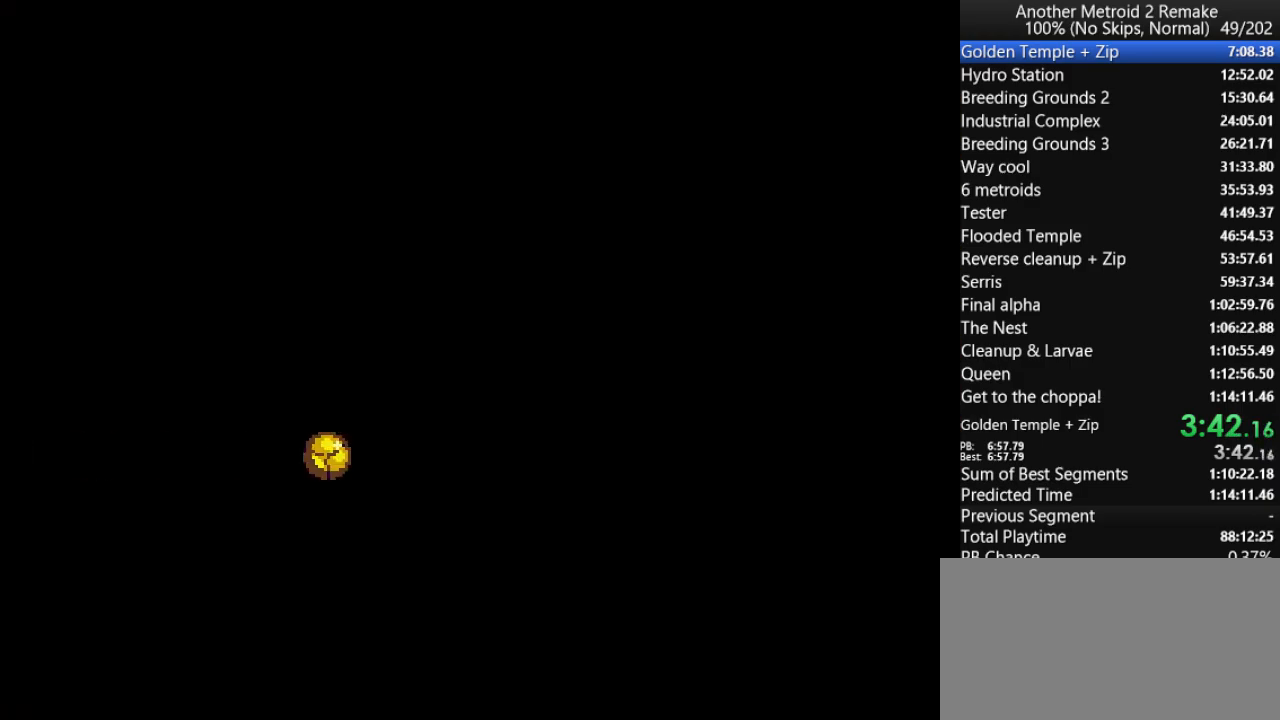
{"keys": ["fire", "left"], "events": []}
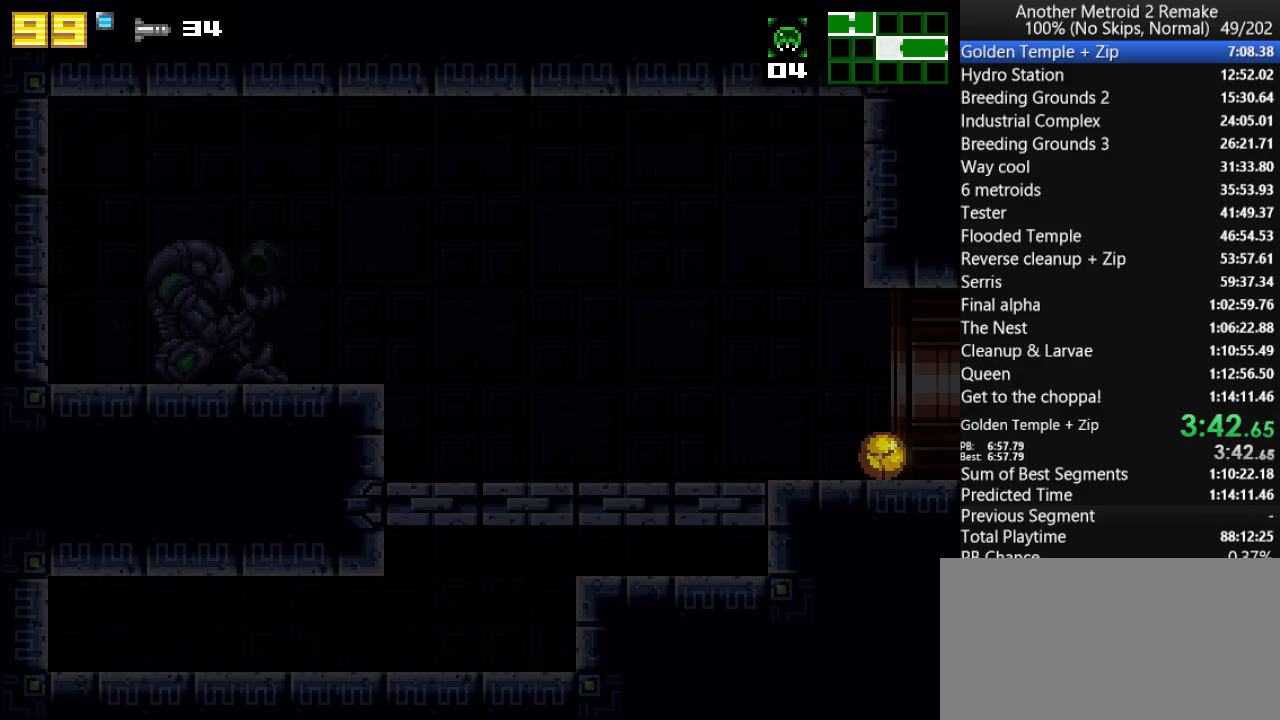
{"keys": ["left"], "events": [[283, "fire", "up"]]}
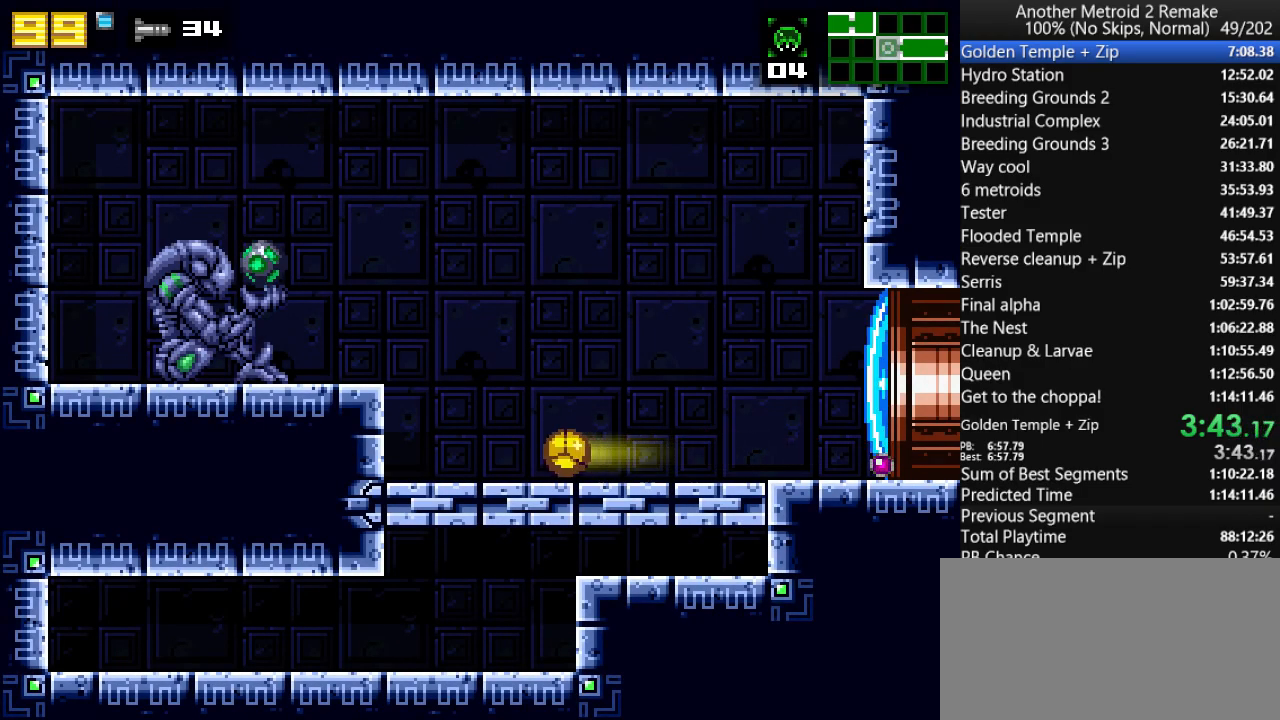
{"keys": ["fire", "jump", "left"], "events": [[250, "up", "down"], [317, "jump", "down"], [383, "up", "up"], [500, "fire", "down"]]}
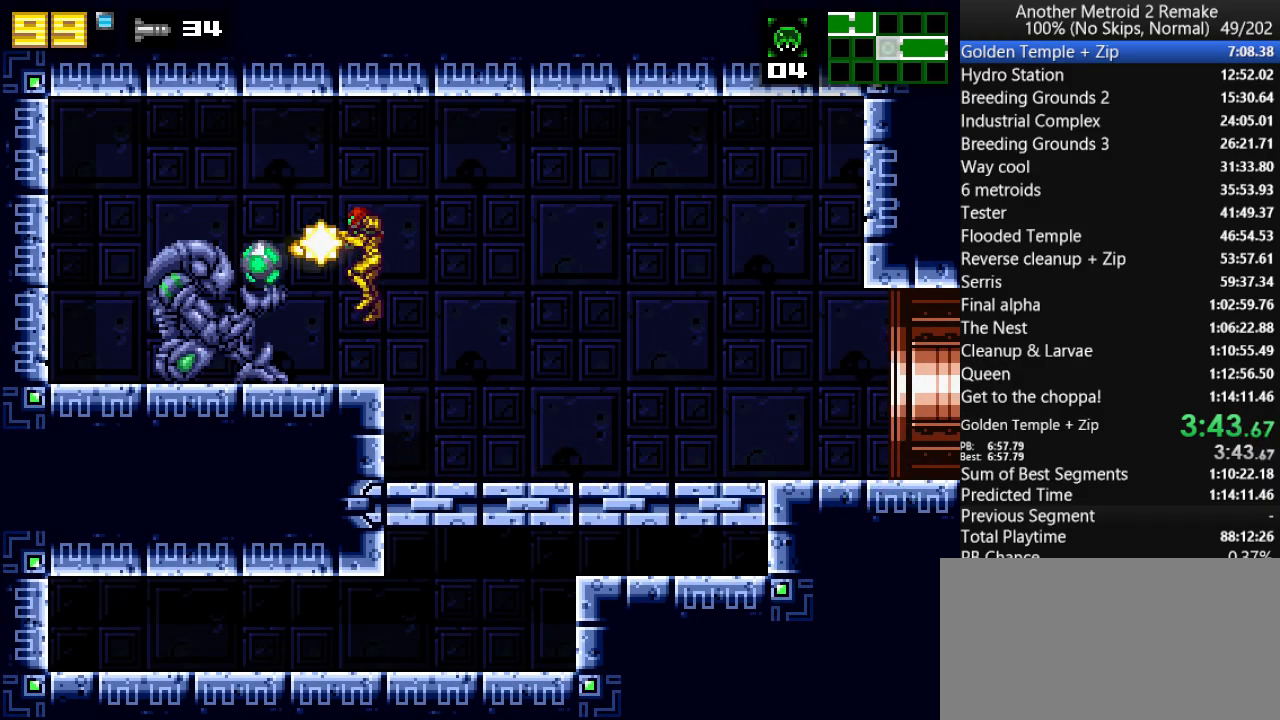
{"keys": ["jump"], "events": [[67, "morph", "down"], [100, "fire", "up"], [233, "jump", "up"], [233, "left", "up"], [267, "morph", "up"], [500, "jump", "down"]]}
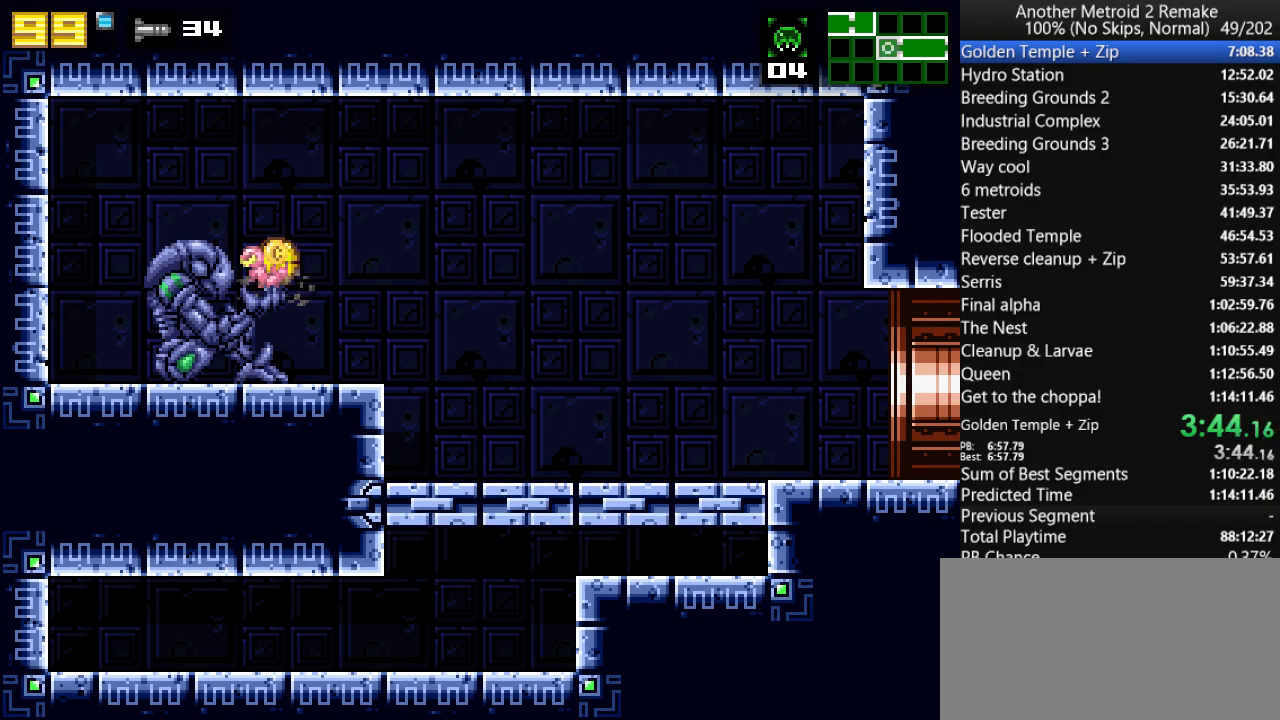
{"keys": ["fire", "jump", "right"], "events": [[33, "right", "down"], [67, "fire", "down"], [67, "jump", "up"], [133, "fire", "up"], [167, "jump", "down"], [233, "fire", "down"], [233, "jump", "up"], [300, "fire", "up"], [333, "jump", "down"], [383, "fire", "down"]]}
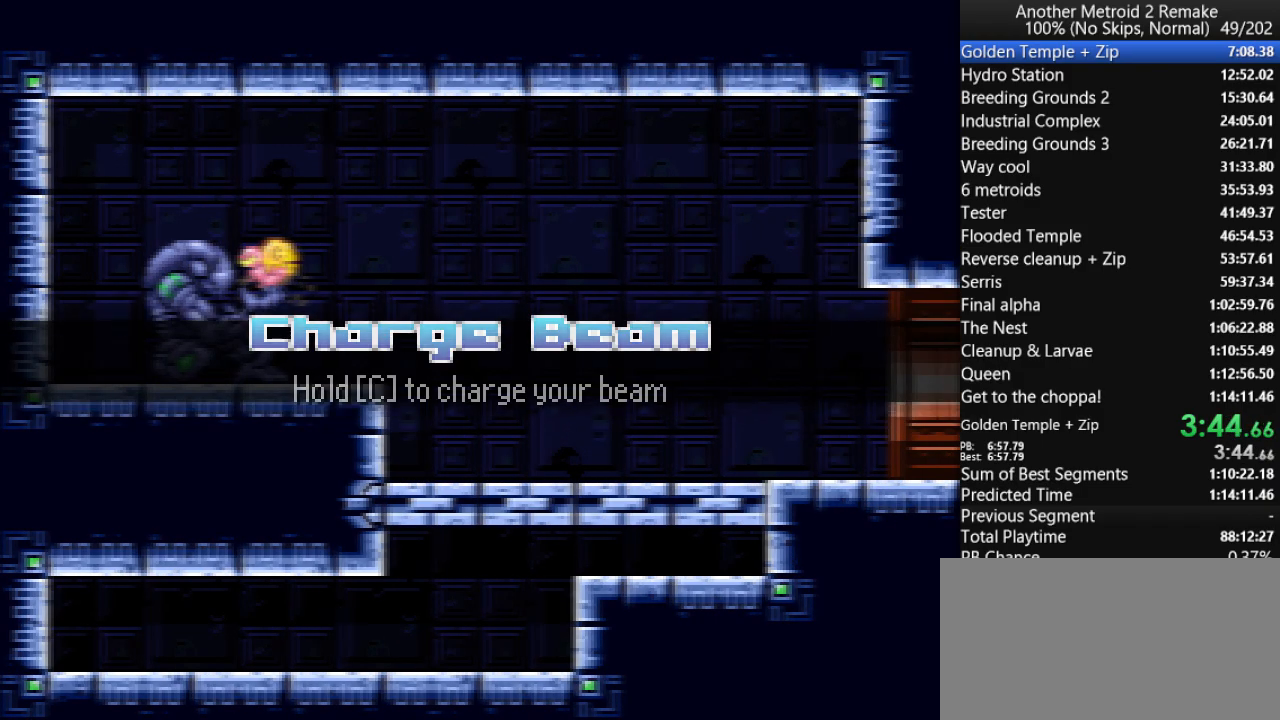
{"keys": ["right"], "events": [[17, "fire", "up"], [17, "jump", "up"]]}
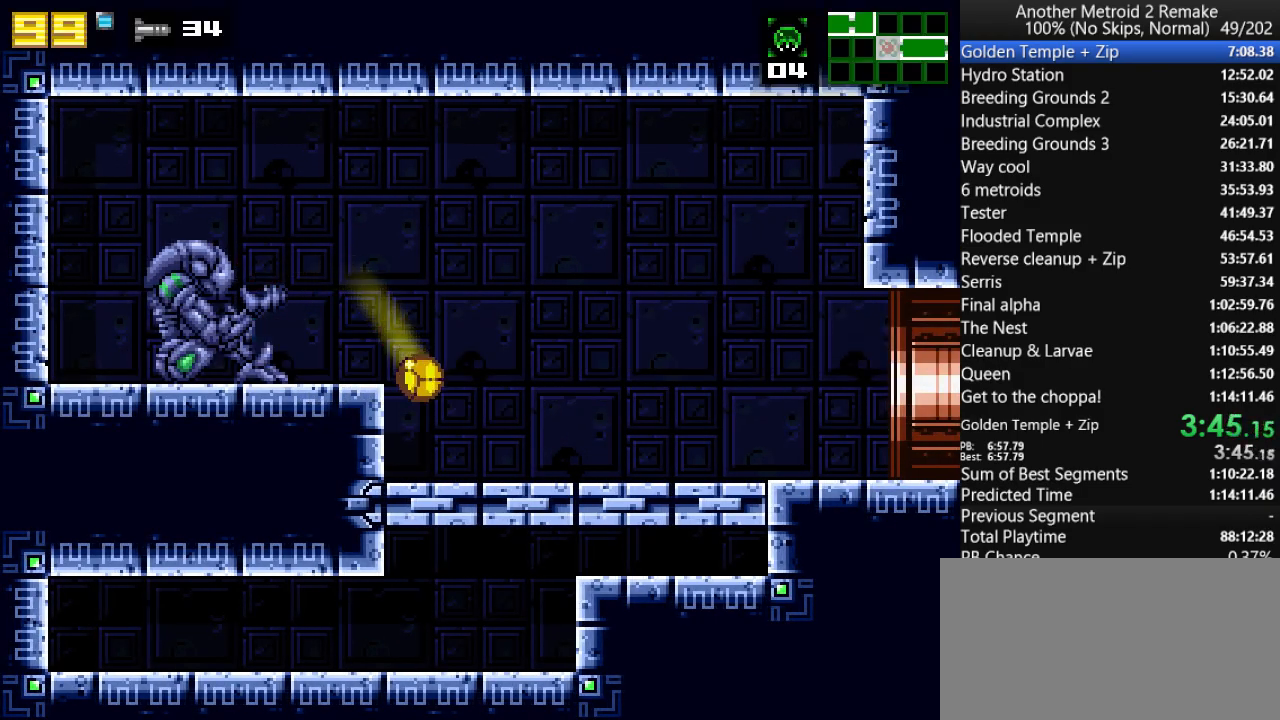
{"keys": ["right"], "events": []}
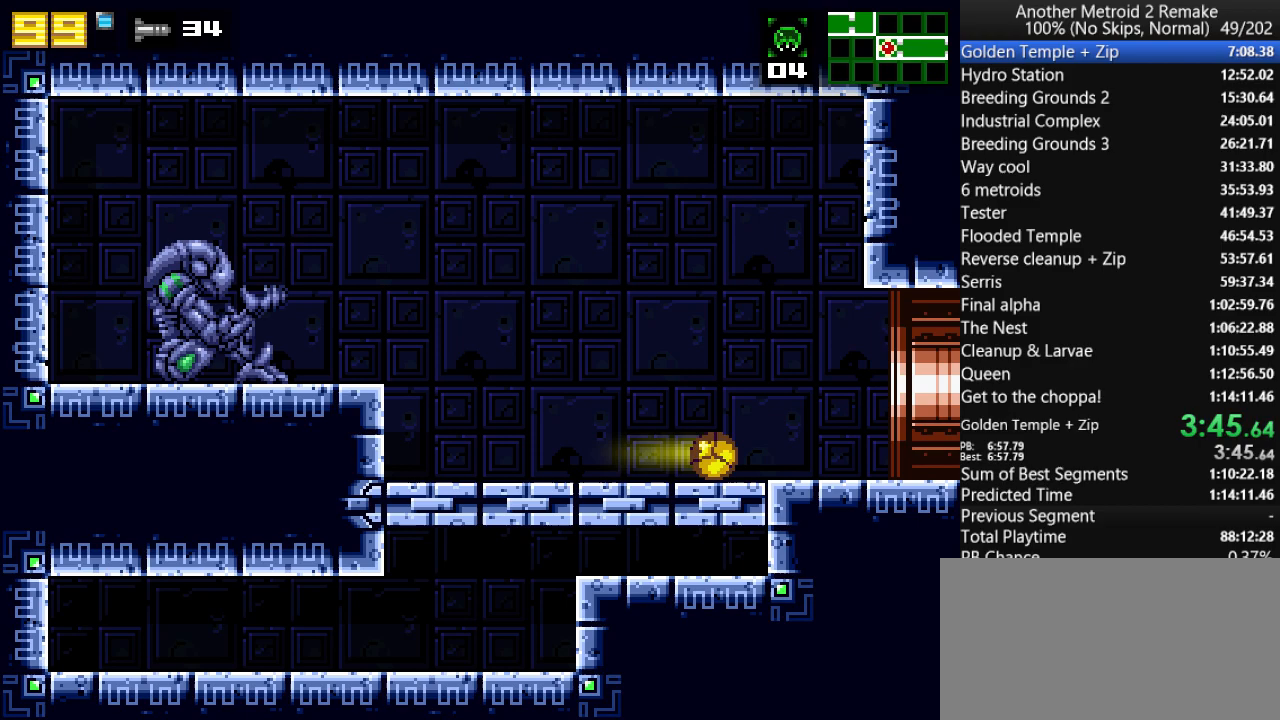
{"keys": ["right", "toggle"], "events": [[33, "toggle", "down"], [67, "hold", "down"], [200, "hold", "up"], [200, "toggle", "up"], [333, "toggle", "down"]]}
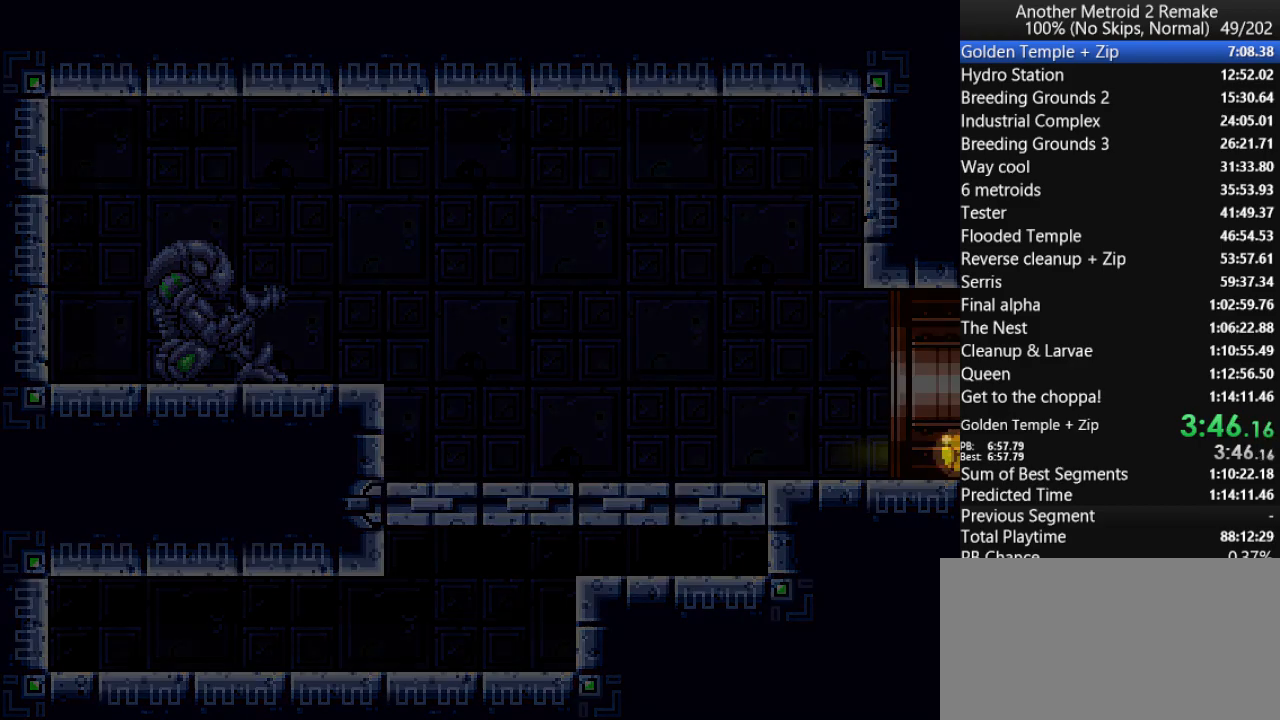
{"keys": ["right"], "events": [[67, "toggle", "up"]]}
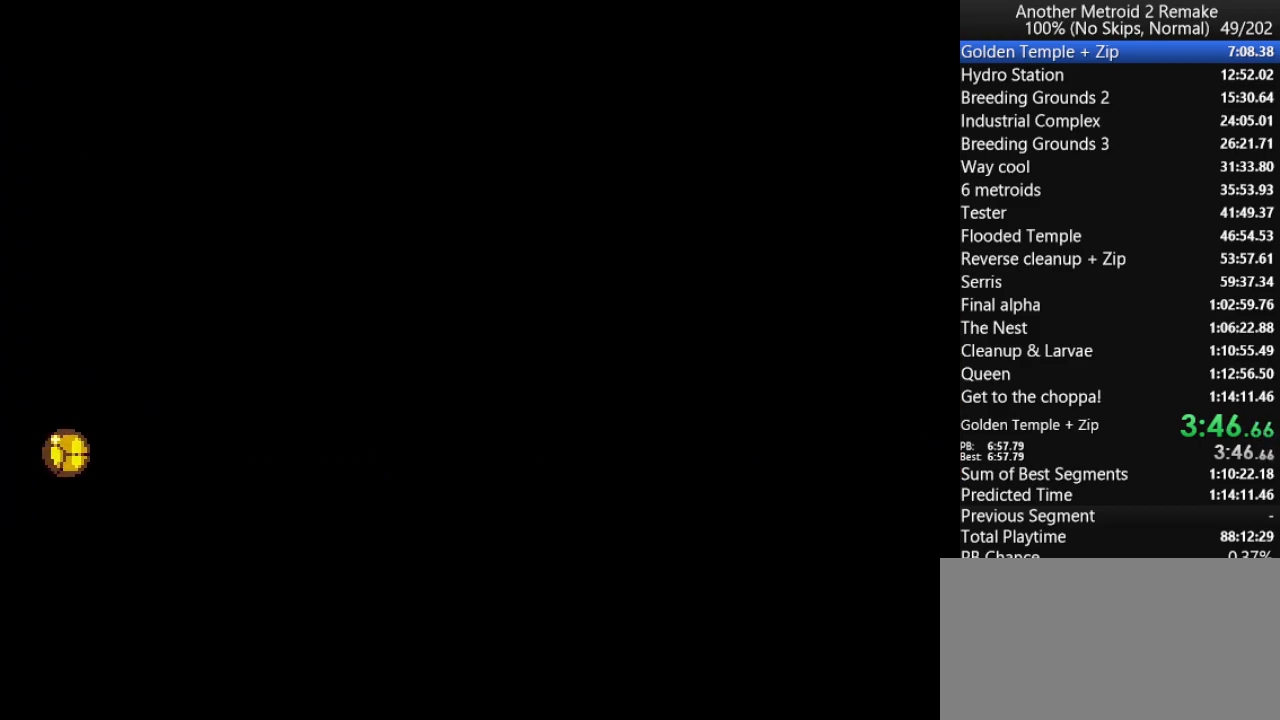
{"keys": ["jump", "right", "up"], "events": [[350, "up", "down"], [417, "jump", "down"]]}
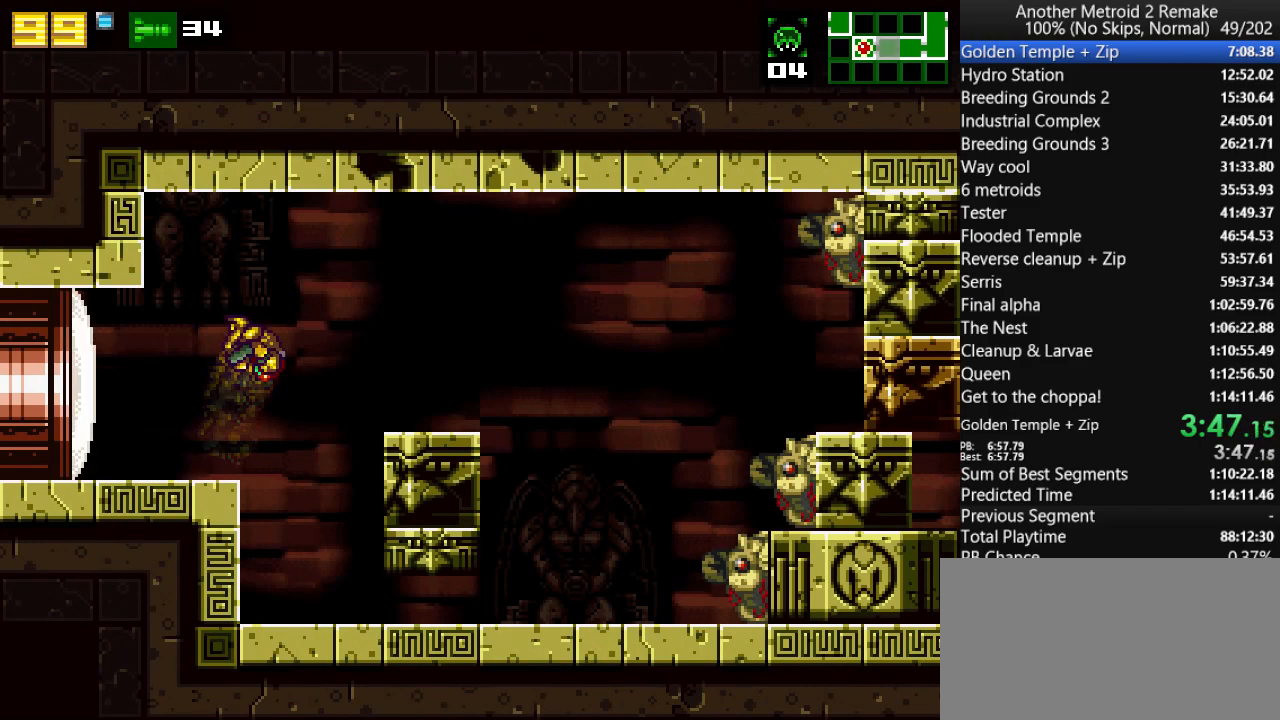
{"keys": ["up"], "events": [[200, "fire", "down"], [267, "jump", "up"], [300, "fire", "up"], [467, "right", "up"]]}
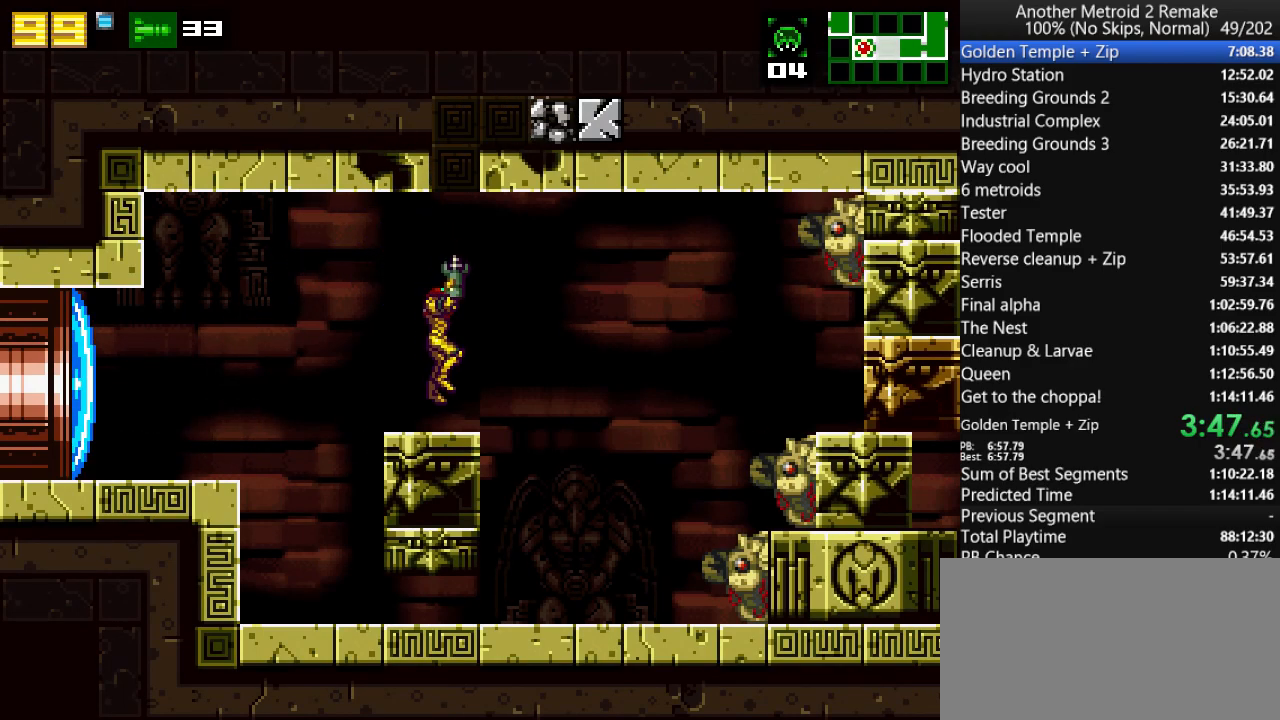
{"keys": ["jump", "right", "up"], "events": [[67, "jump", "down"], [267, "right", "down"], [400, "jump", "up"], [450, "jump", "down"]]}
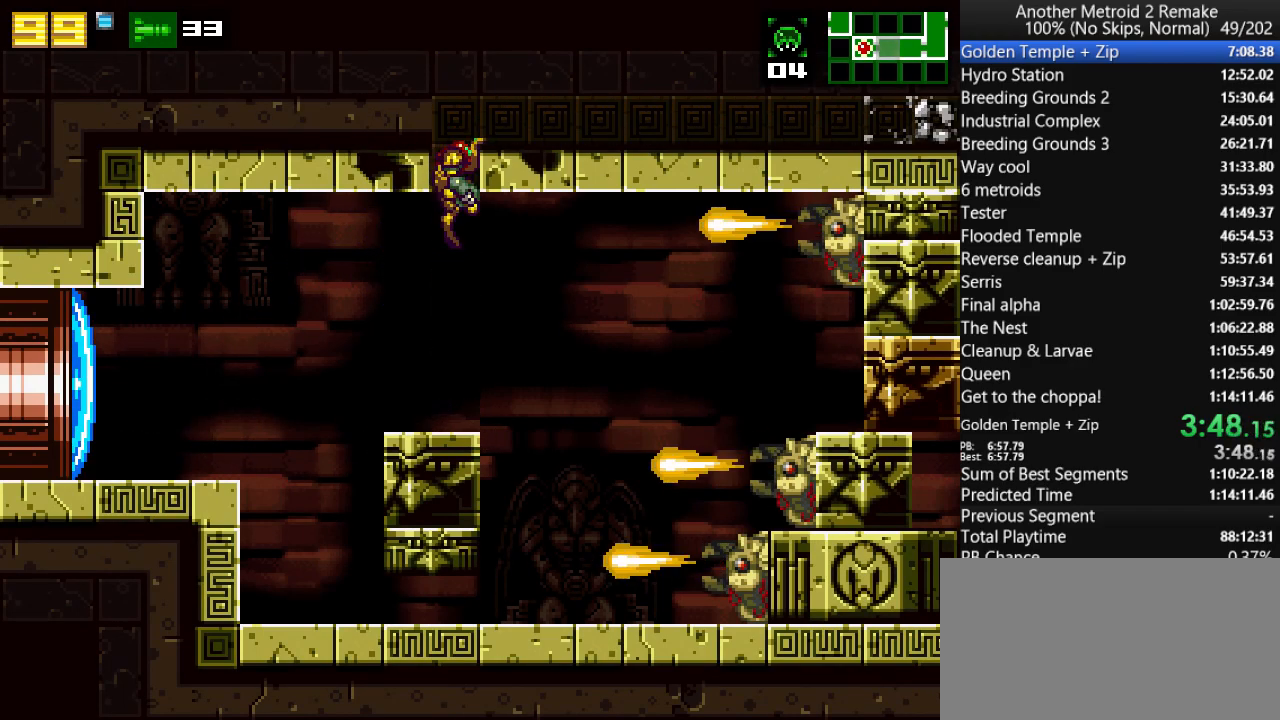
{"keys": ["fire", "right"], "events": [[83, "up", "up"], [117, "jump", "up"], [250, "hold", "down"], [350, "hold", "up"], [483, "fire", "down"]]}
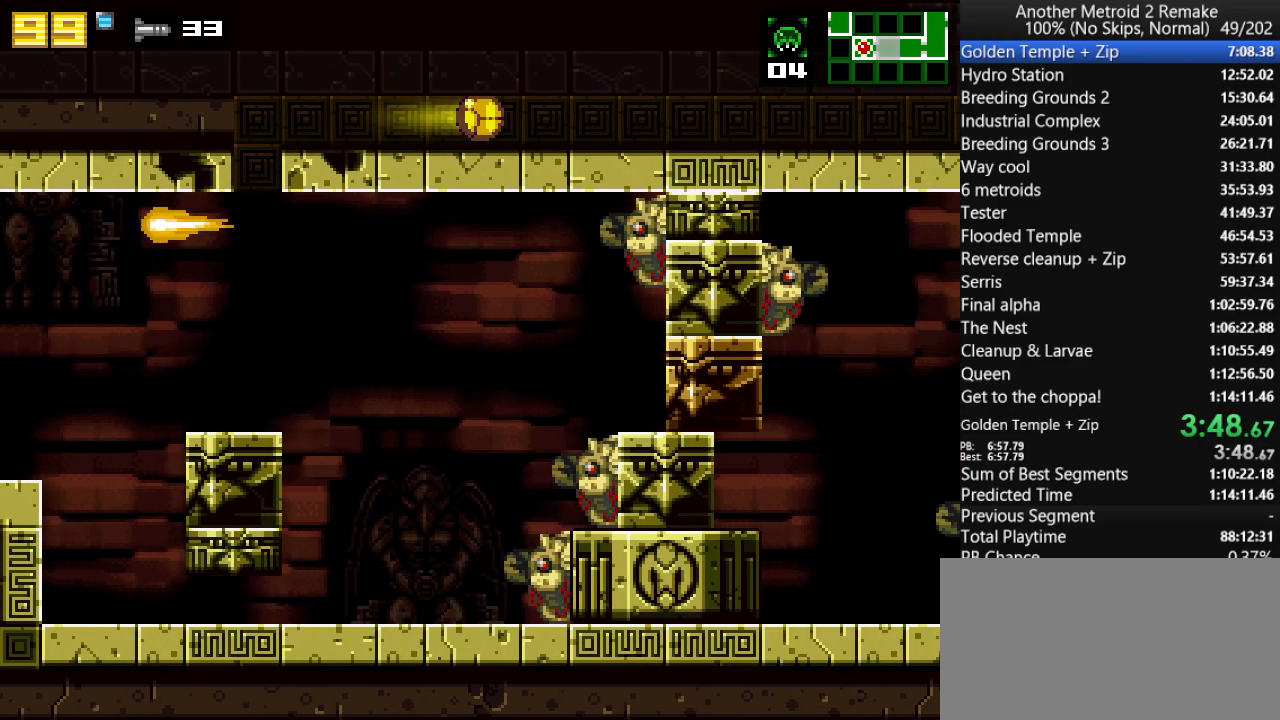
{"keys": ["right"], "events": [[83, "fire", "up"]]}
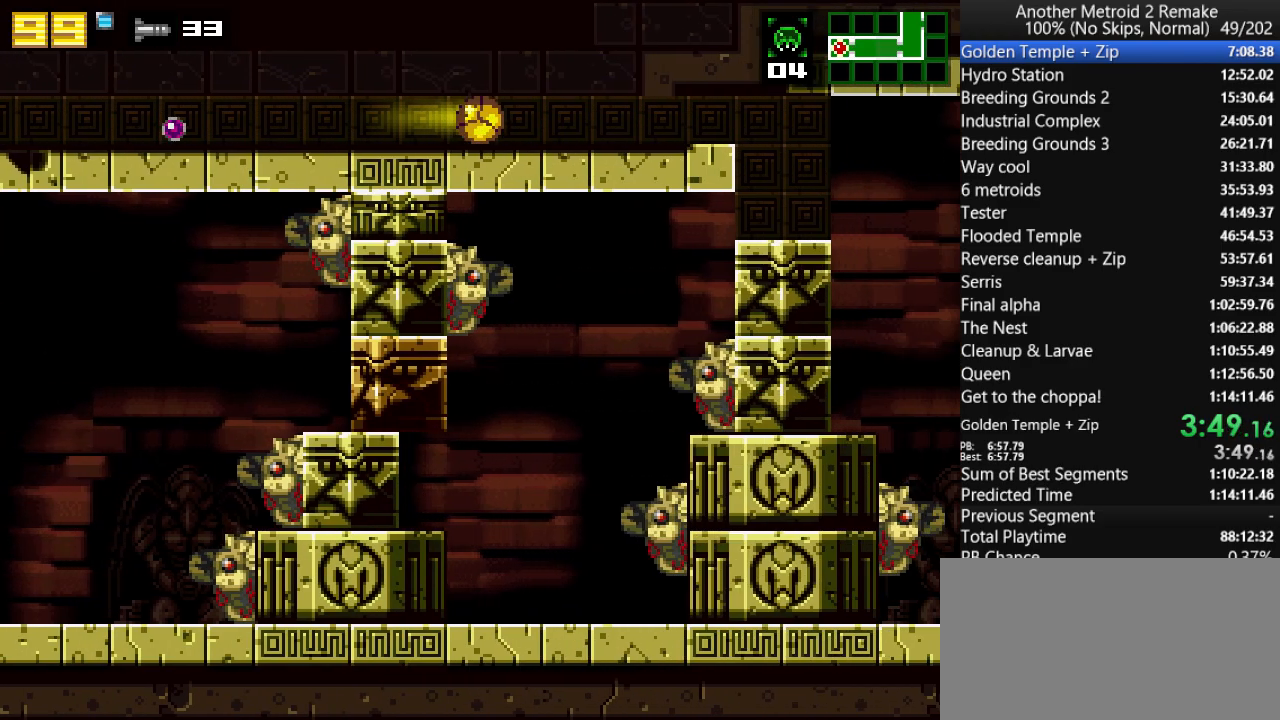
{"keys": ["right"], "events": []}
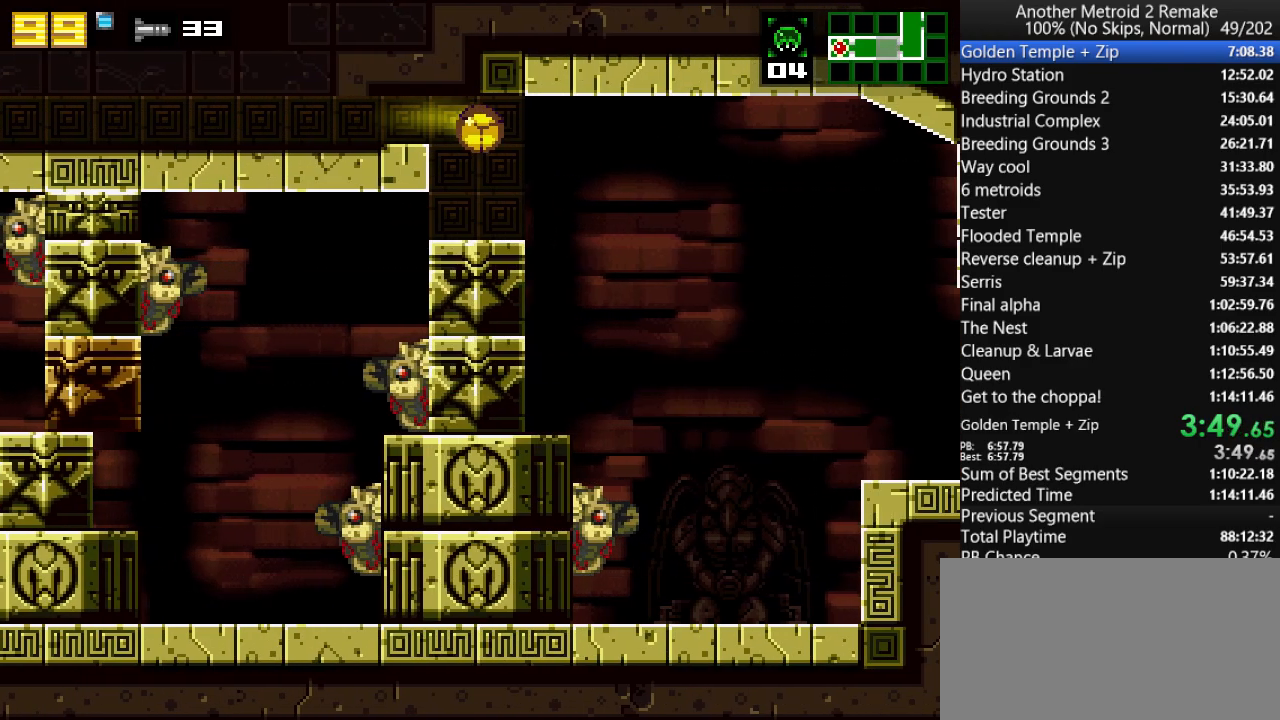
{"keys": ["right"], "events": [[133, "jump", "down"], [133, "up", "down"], [333, "fire", "down"], [367, "up", "up"], [483, "fire", "up"], [483, "jump", "up"]]}
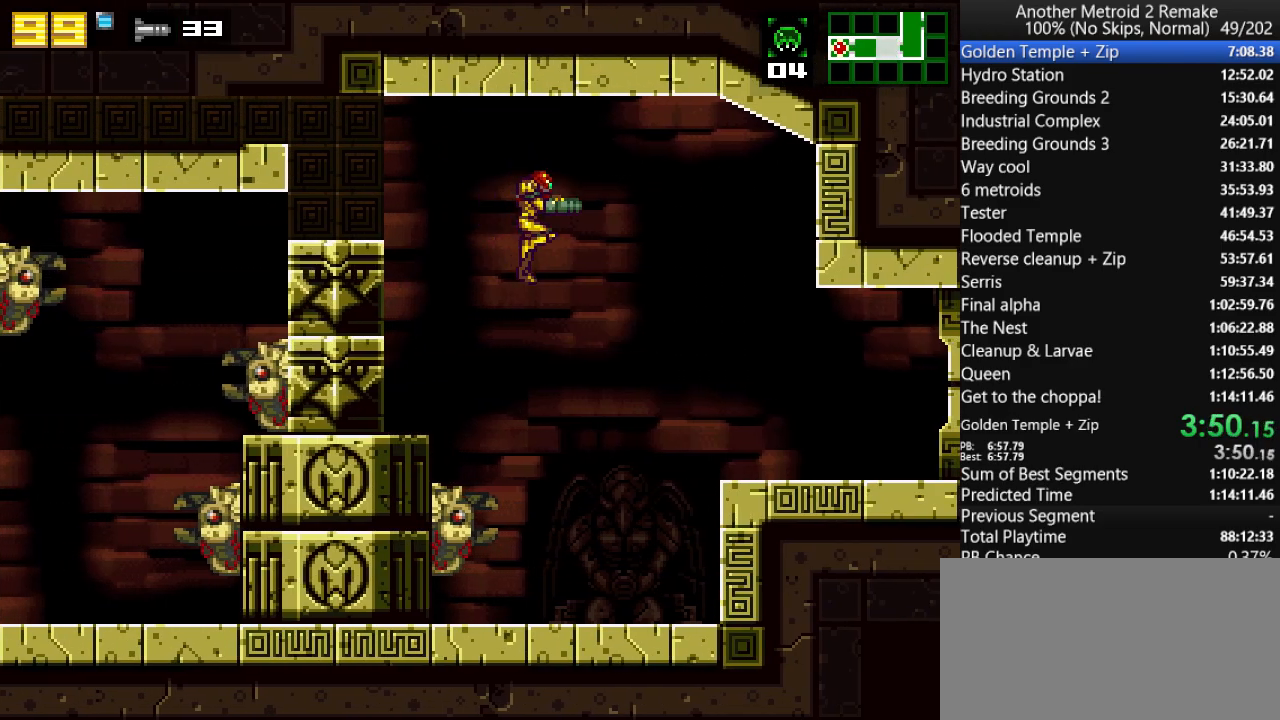
{"keys": ["right"], "events": [[50, "jump", "down"], [250, "morph", "down"], [450, "morph", "up"], [483, "jump", "up"]]}
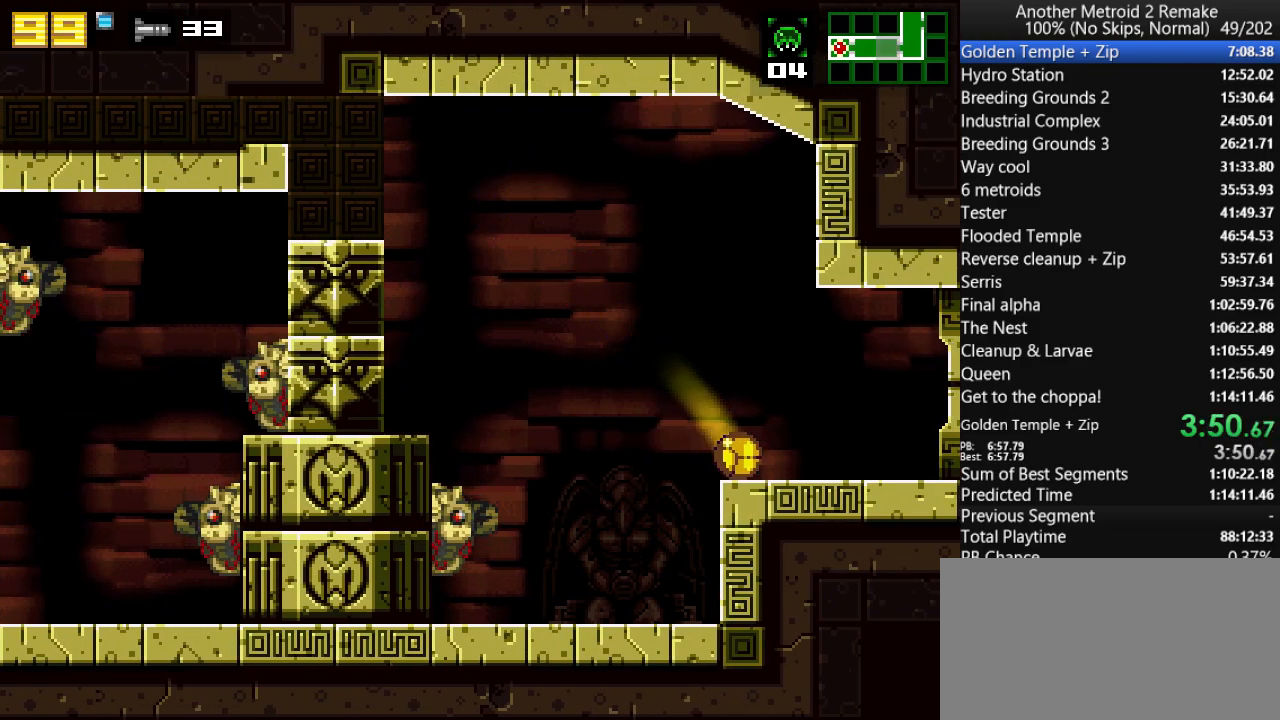
{"keys": ["right"], "events": [[217, "fire", "down"], [350, "fire", "up"]]}
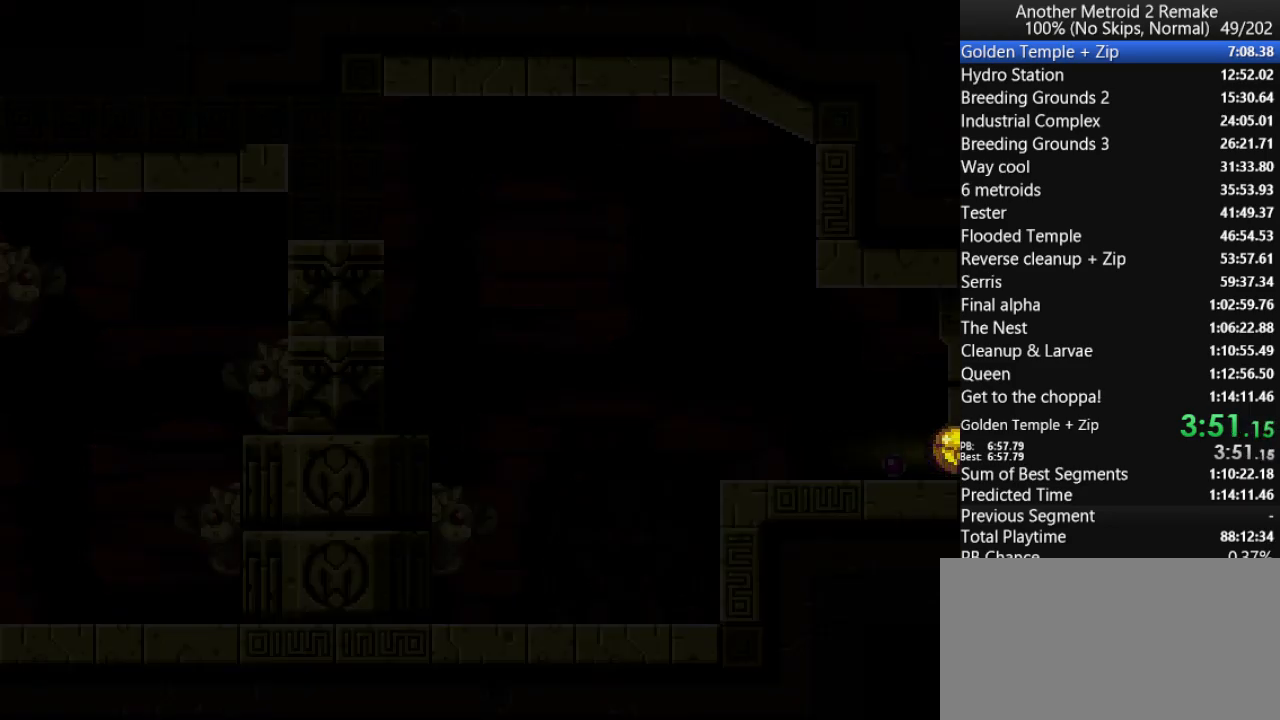
{"keys": ["right"], "events": []}